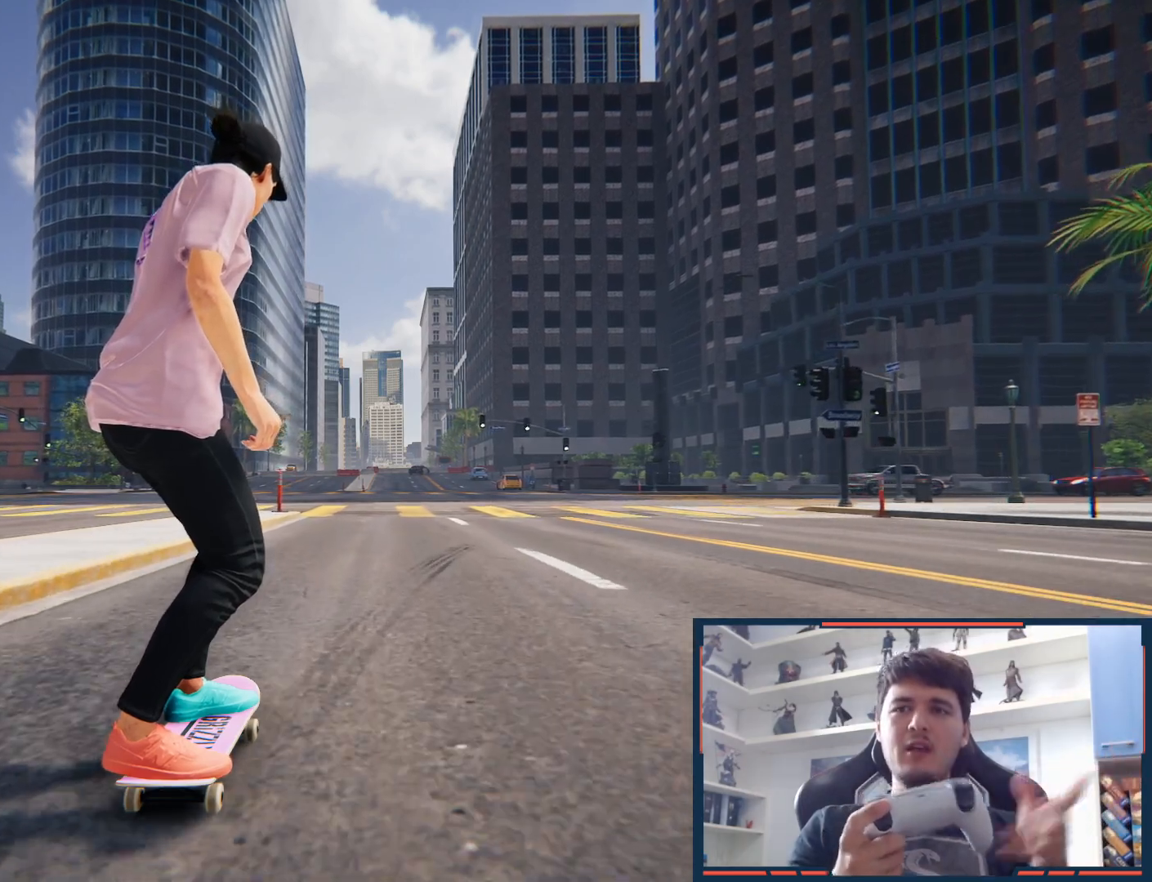
Gameplay with a controller (Xbox layout); each line is a JSON object with the inputs held at the frame after it (dt_ms = milliseconds from this image to that frame). "button_events" lists button changes between this image and that frame as [ms after this image, input, new state], when the widget could be followed in between (sticks are given only as held states). Not read: HOME L3 R3.
{"dt_ms": 500, "buttons": ["A", "DPAD_UP"], "left_stick": "center", "right_stick": "center", "button_events": [[267, "DPAD_UP", "down"], [467, "A", "down"]]}
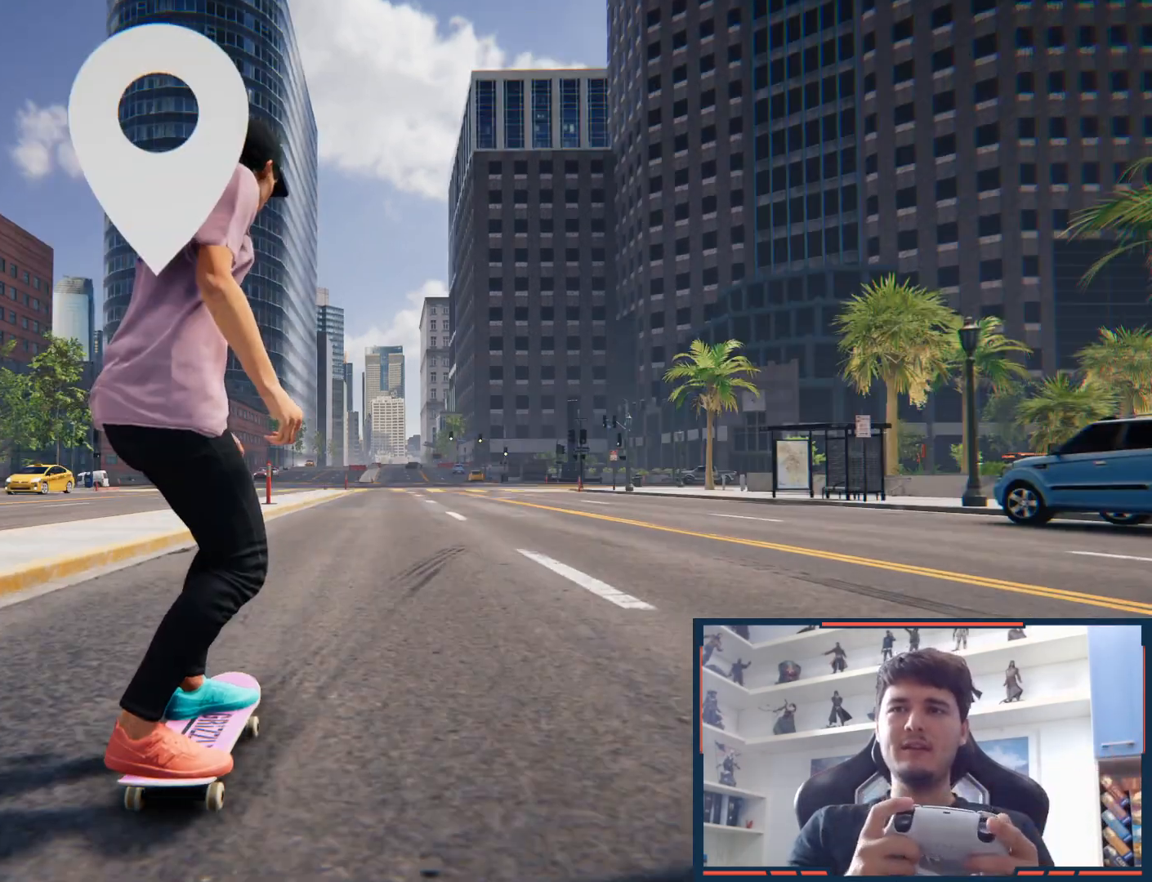
{"dt_ms": 500, "buttons": [], "left_stick": "center", "right_stick": "center", "button_events": [[50, "DPAD_UP", "up"], [300, "A", "up"]]}
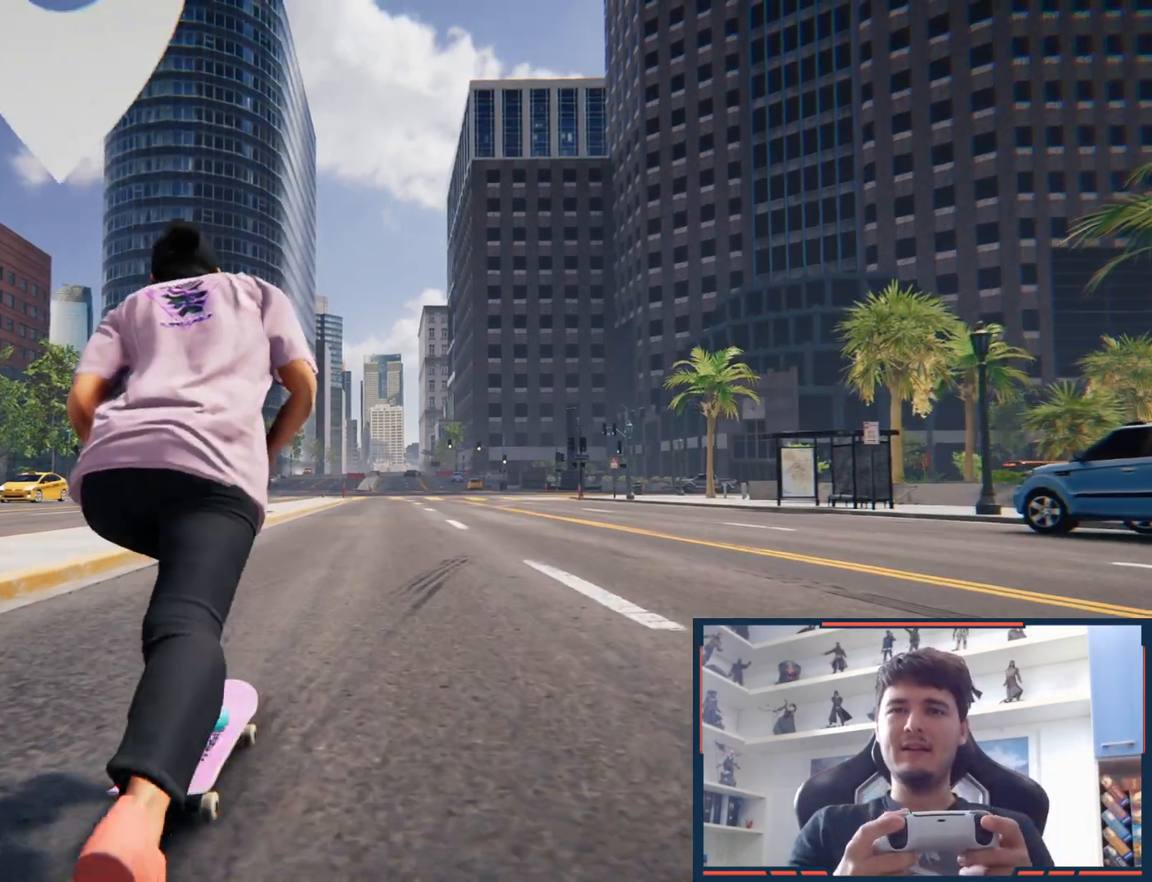
{"dt_ms": 500, "buttons": [], "left_stick": "center", "right_stick": "down", "button_events": []}
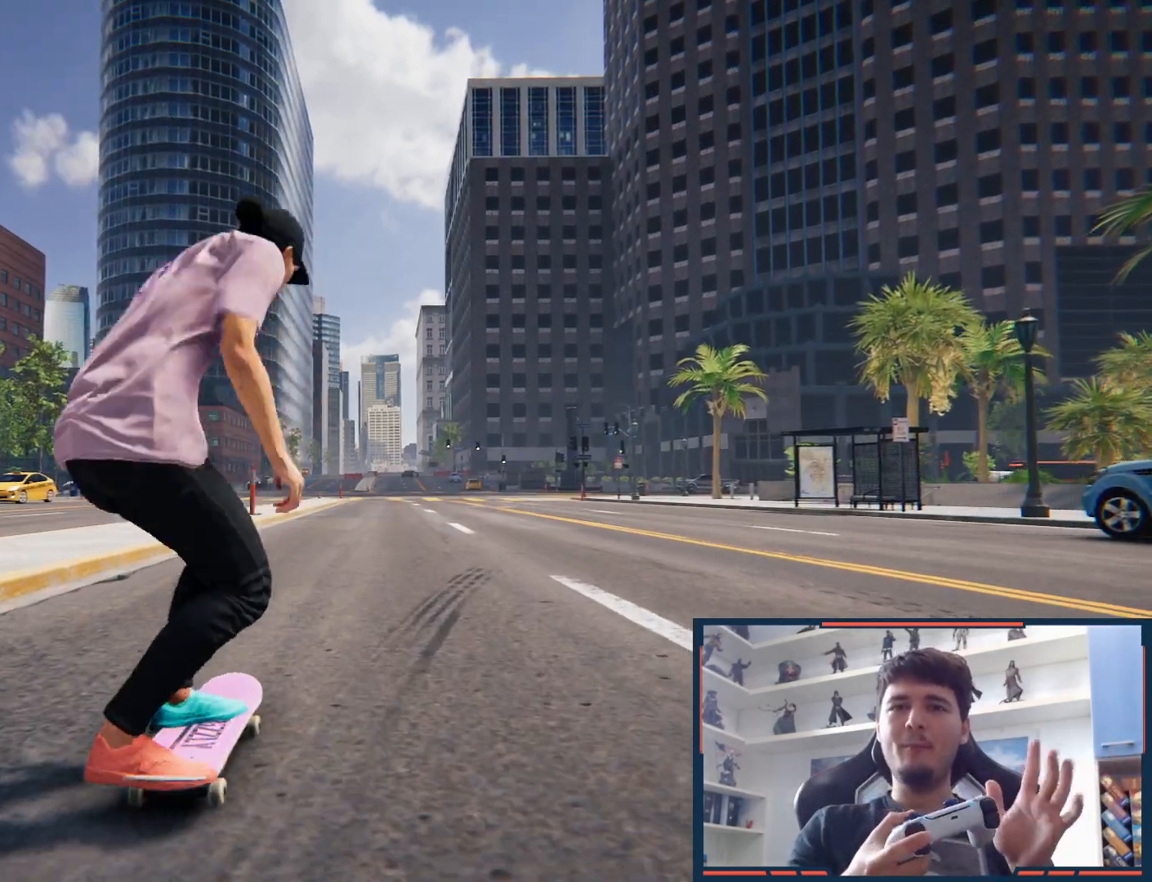
{"dt_ms": 500, "buttons": [], "left_stick": "center", "right_stick": "down", "button_events": []}
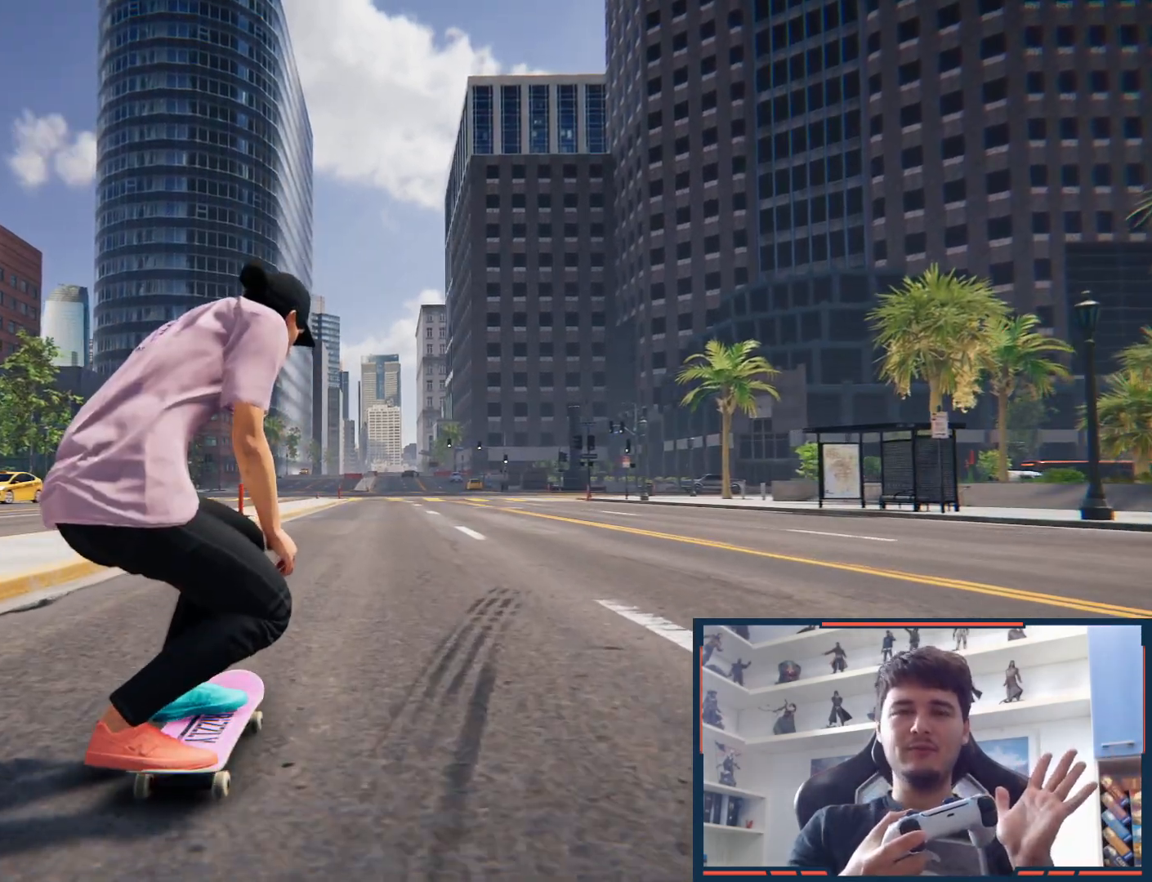
{"dt_ms": 500, "buttons": [], "left_stick": "center", "right_stick": "center", "button_events": []}
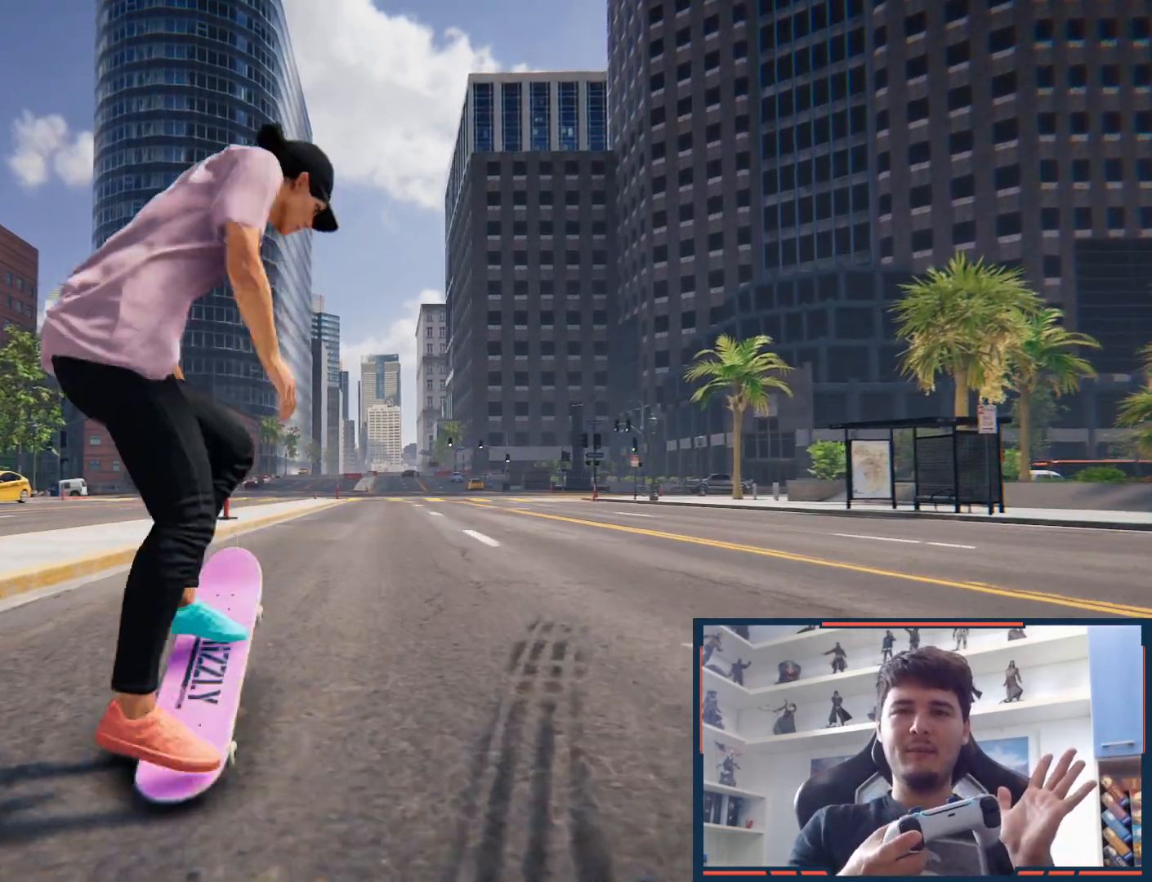
{"dt_ms": 500, "buttons": [], "left_stick": "center", "right_stick": "center", "button_events": [[317, "X", "down"], [367, "X", "up"], [417, "X", "down"], [483, "X", "up"]]}
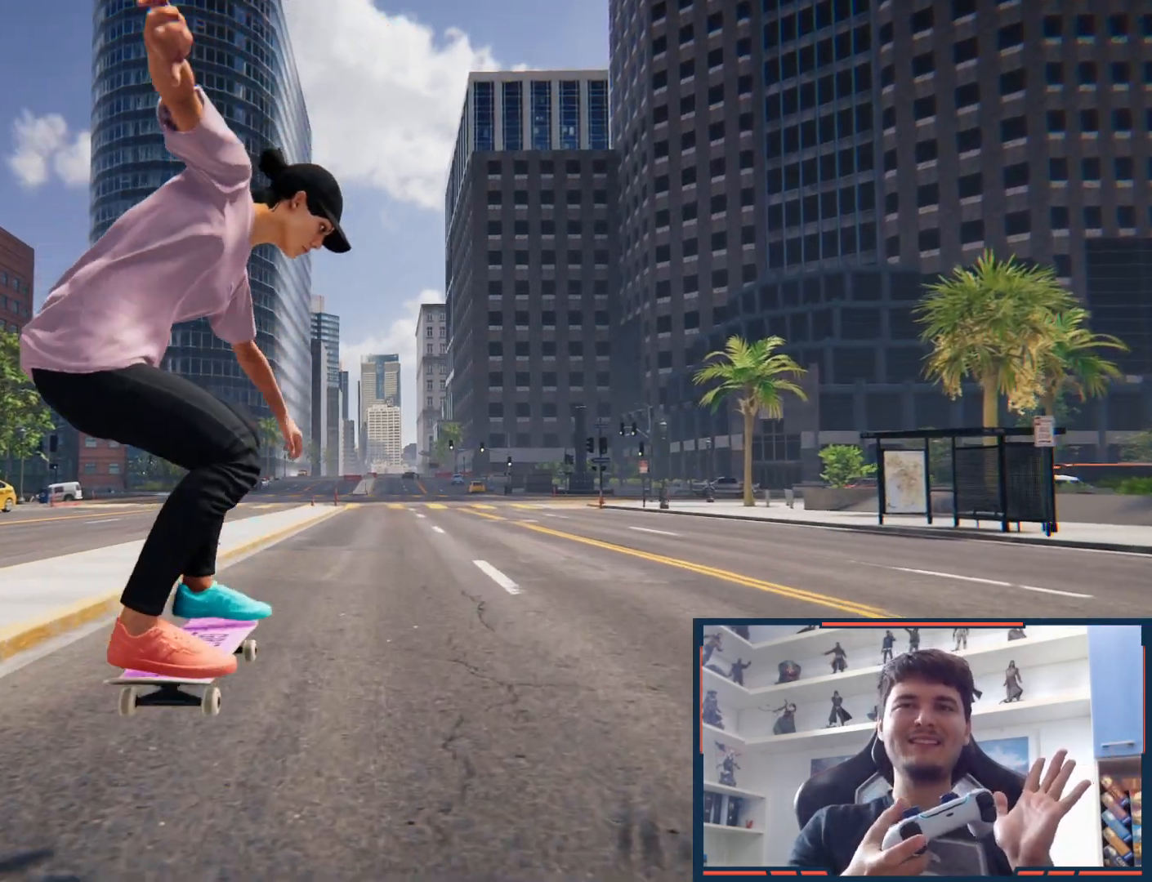
{"dt_ms": 500, "buttons": [], "left_stick": "center", "right_stick": "center", "button_events": []}
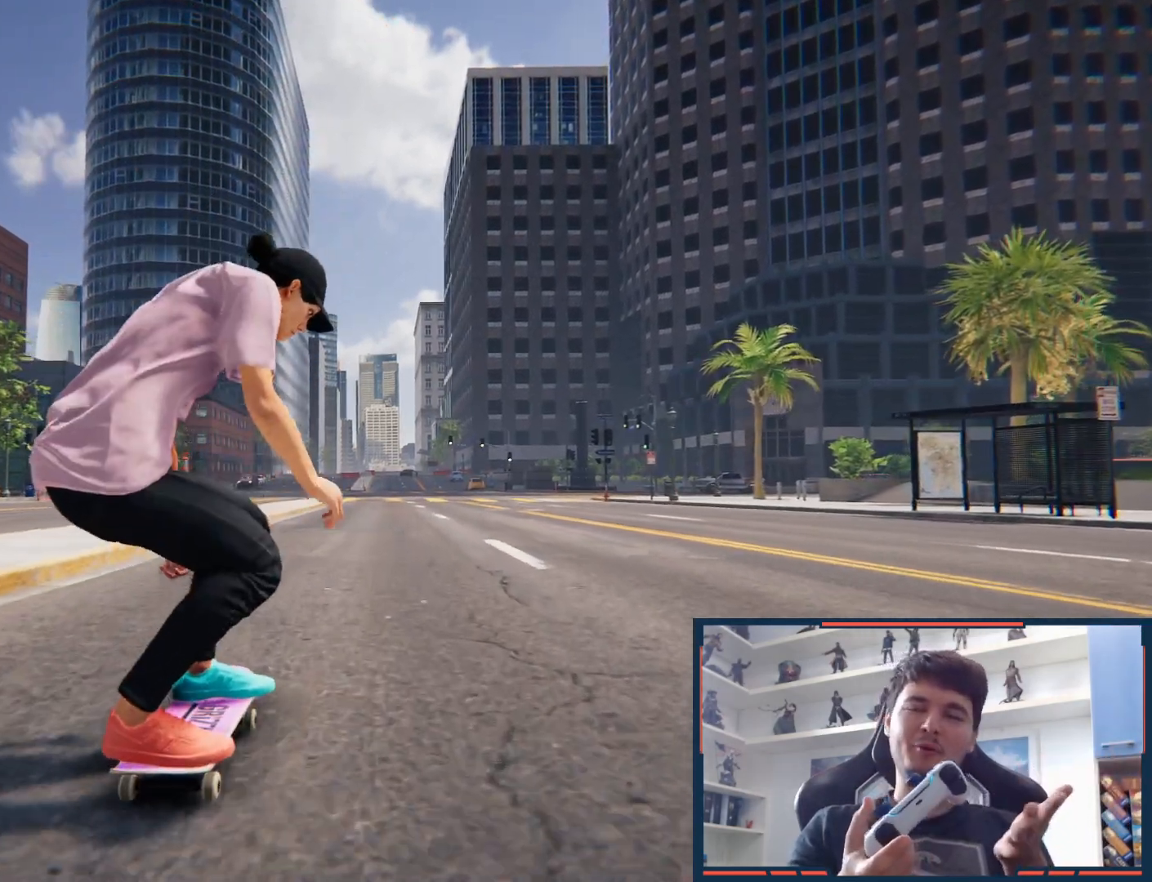
{"dt_ms": 500, "buttons": [], "left_stick": "center", "right_stick": "down", "button_events": []}
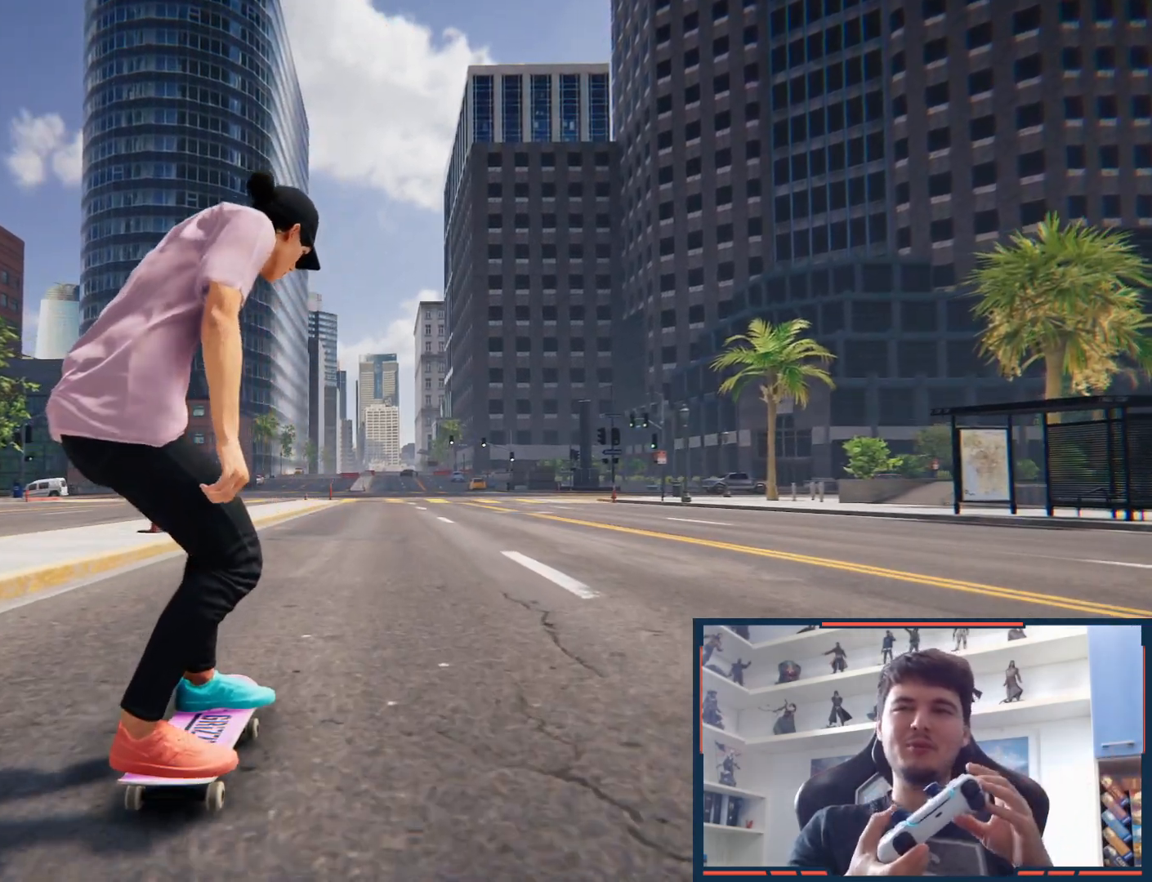
{"dt_ms": 500, "buttons": [], "left_stick": "center", "right_stick": "down", "button_events": []}
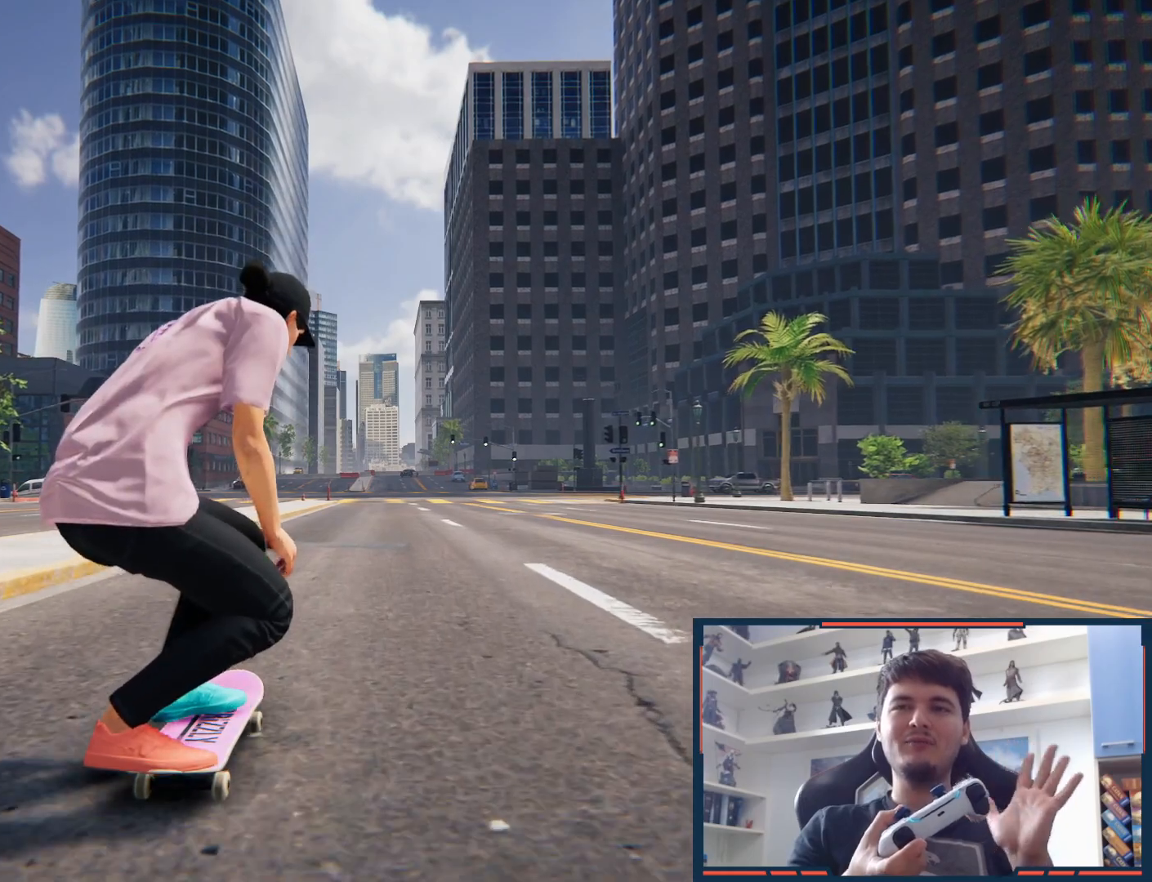
{"dt_ms": 1000, "buttons": [], "left_stick": "center", "right_stick": "center", "button_events": [[483, "X", "down"], [683, "X", "up"]]}
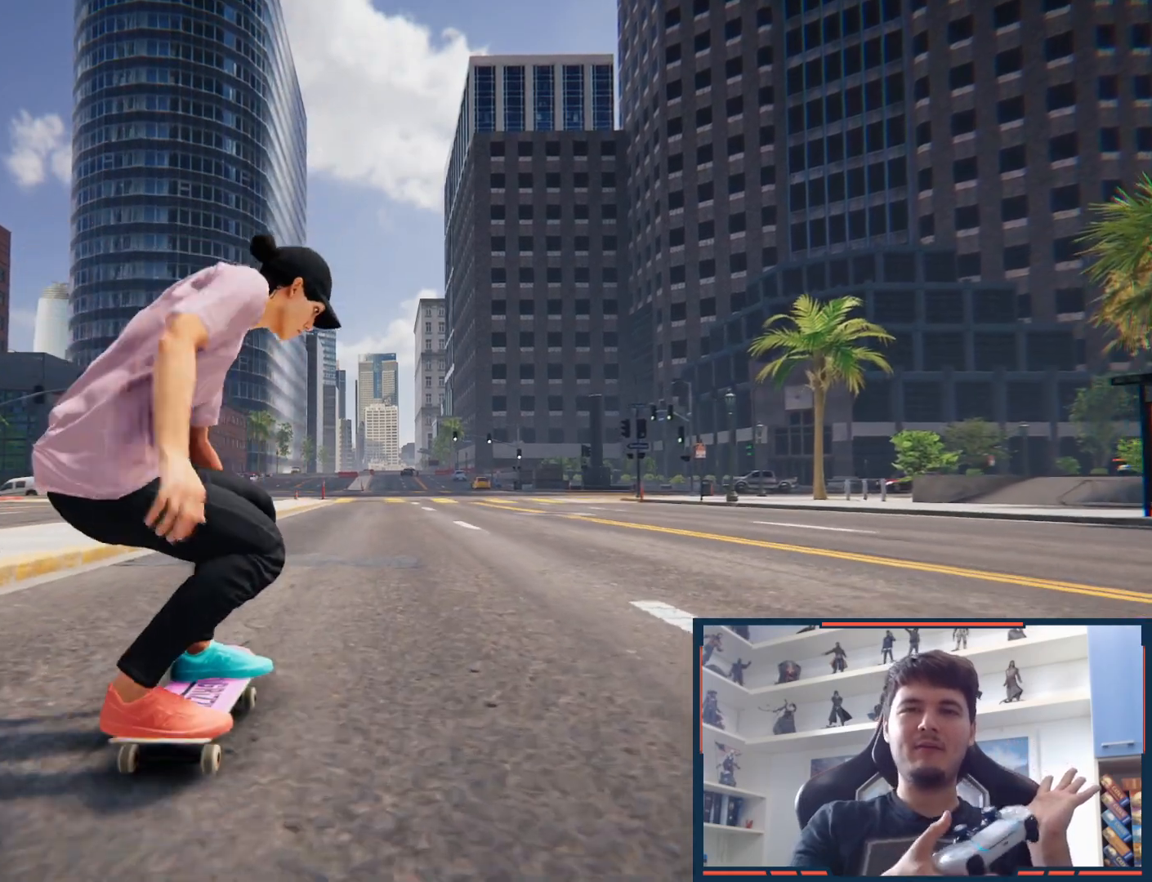
{"dt_ms": 500, "buttons": [], "left_stick": "center", "right_stick": "down", "button_events": []}
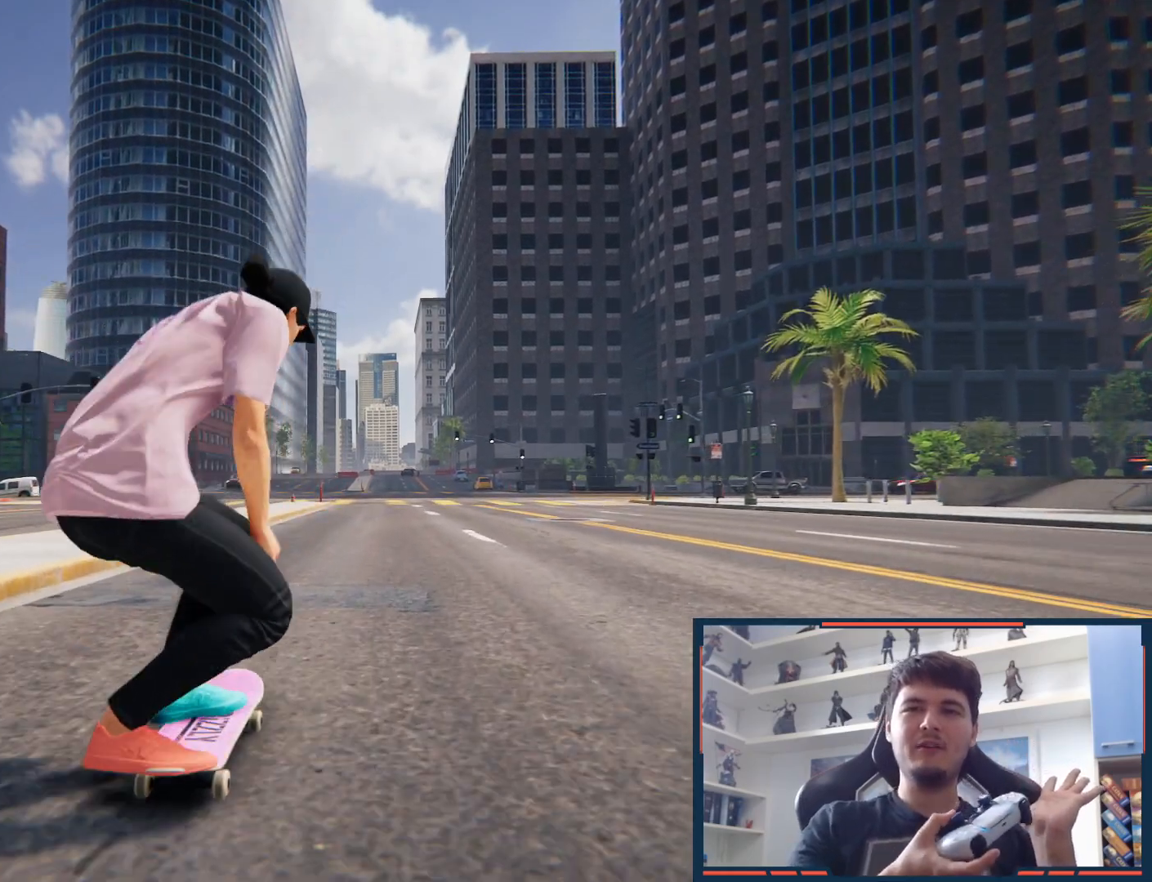
{"dt_ms": 500, "buttons": [], "left_stick": "center", "right_stick": "center", "button_events": []}
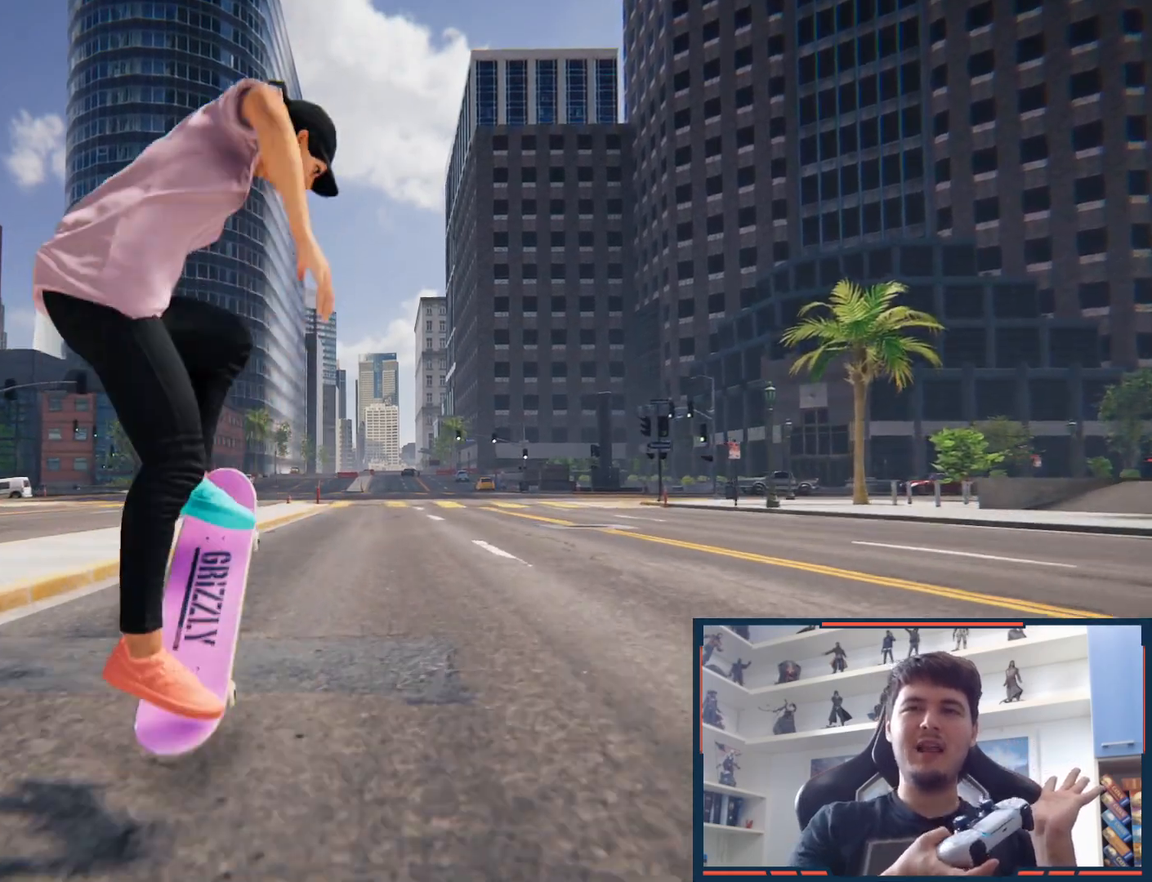
{"dt_ms": 500, "buttons": [], "left_stick": "center", "right_stick": "center", "button_events": [[233, "X", "down"], [417, "X", "up"]]}
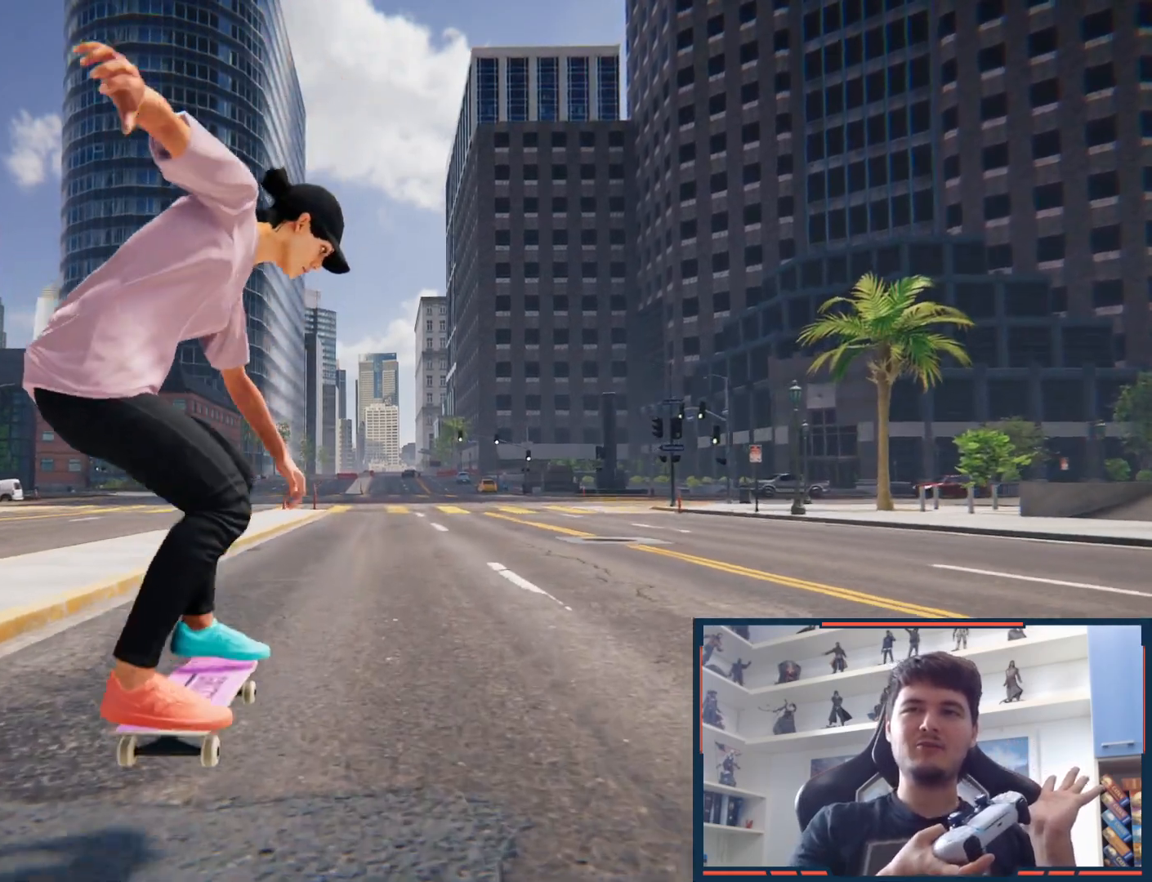
{"dt_ms": 500, "buttons": [], "left_stick": "center", "right_stick": "center", "button_events": []}
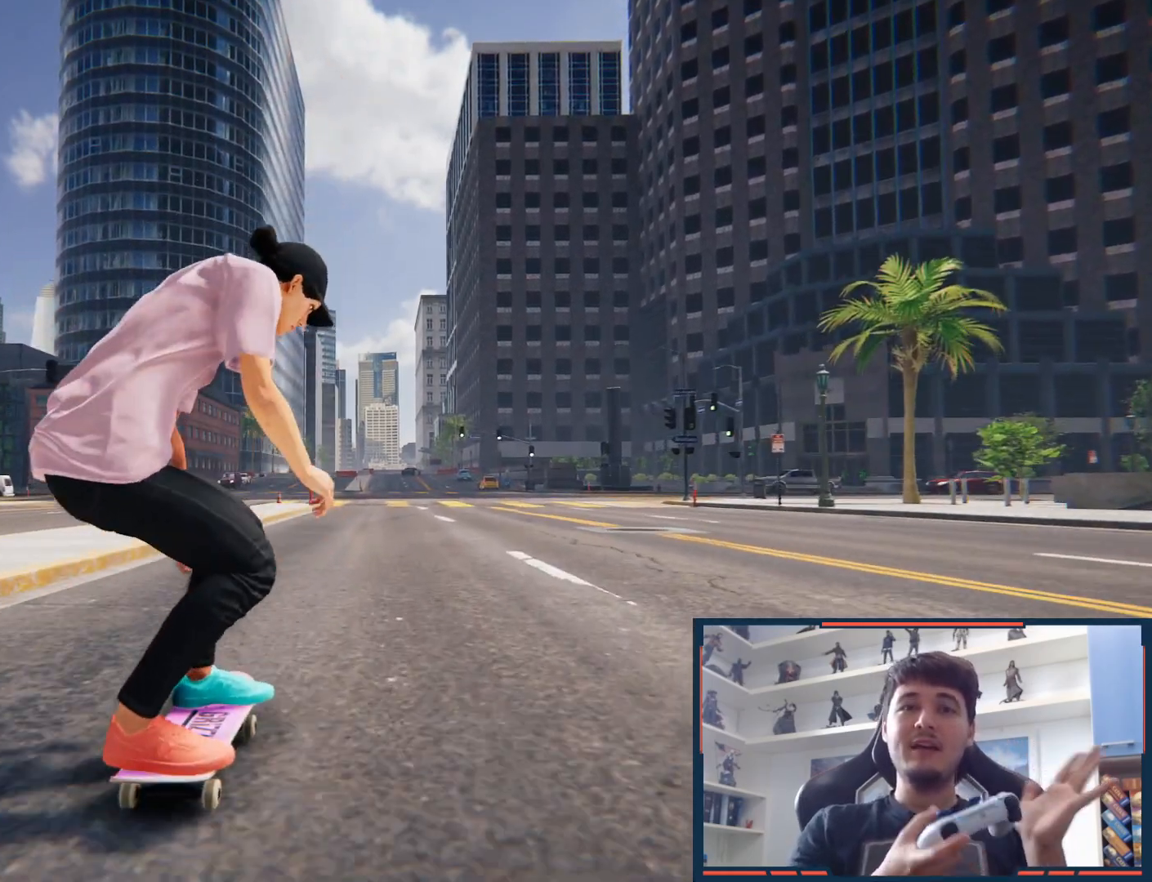
{"dt_ms": 500, "buttons": [], "left_stick": "center", "right_stick": "center", "button_events": []}
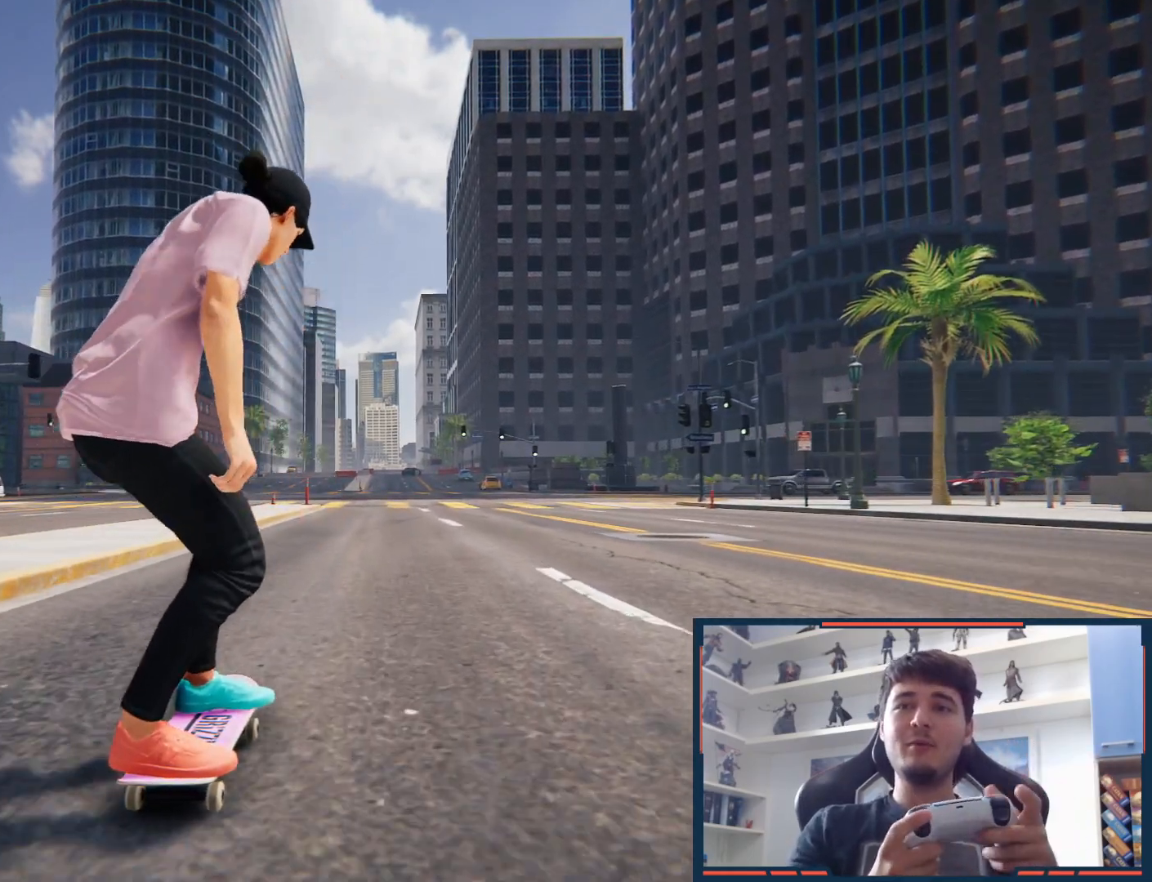
{"dt_ms": 500, "buttons": [], "left_stick": "center", "right_stick": "down", "button_events": []}
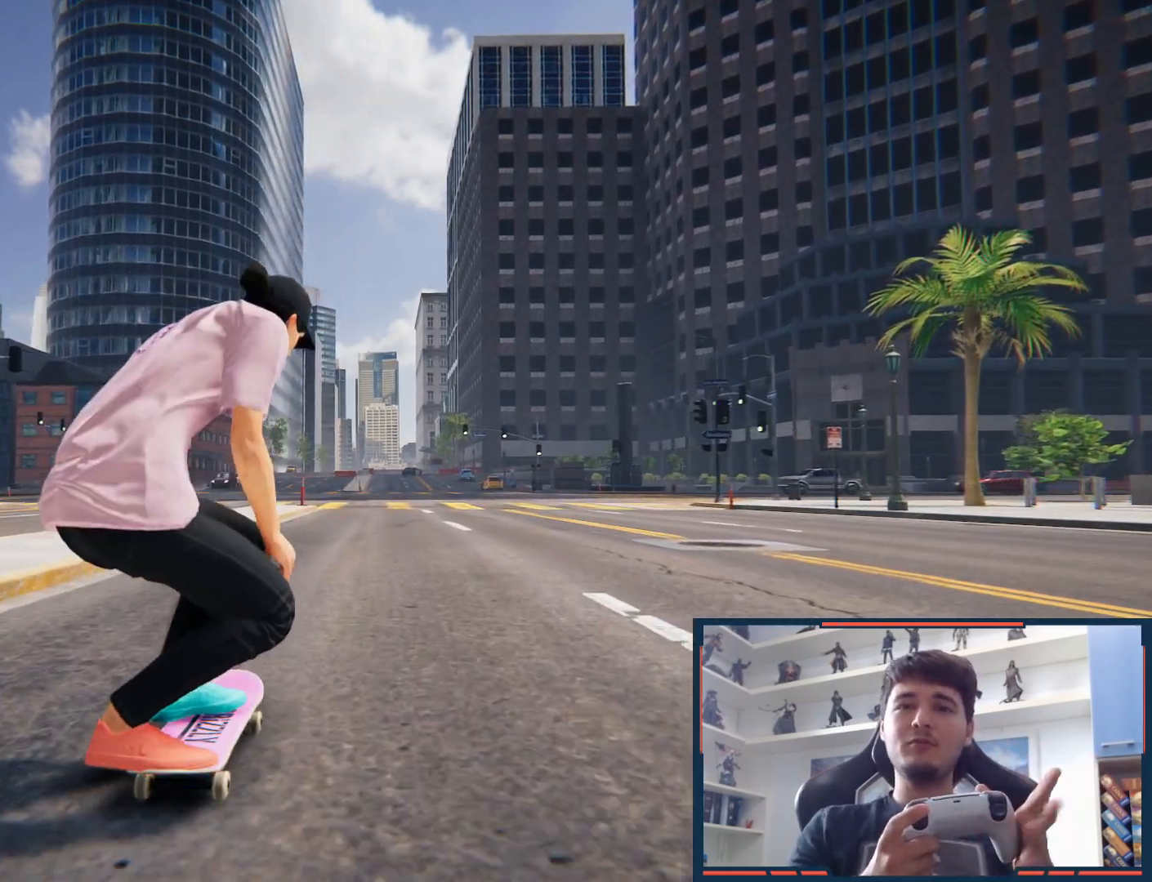
{"dt_ms": 500, "buttons": [], "left_stick": "center", "right_stick": "down", "button_events": []}
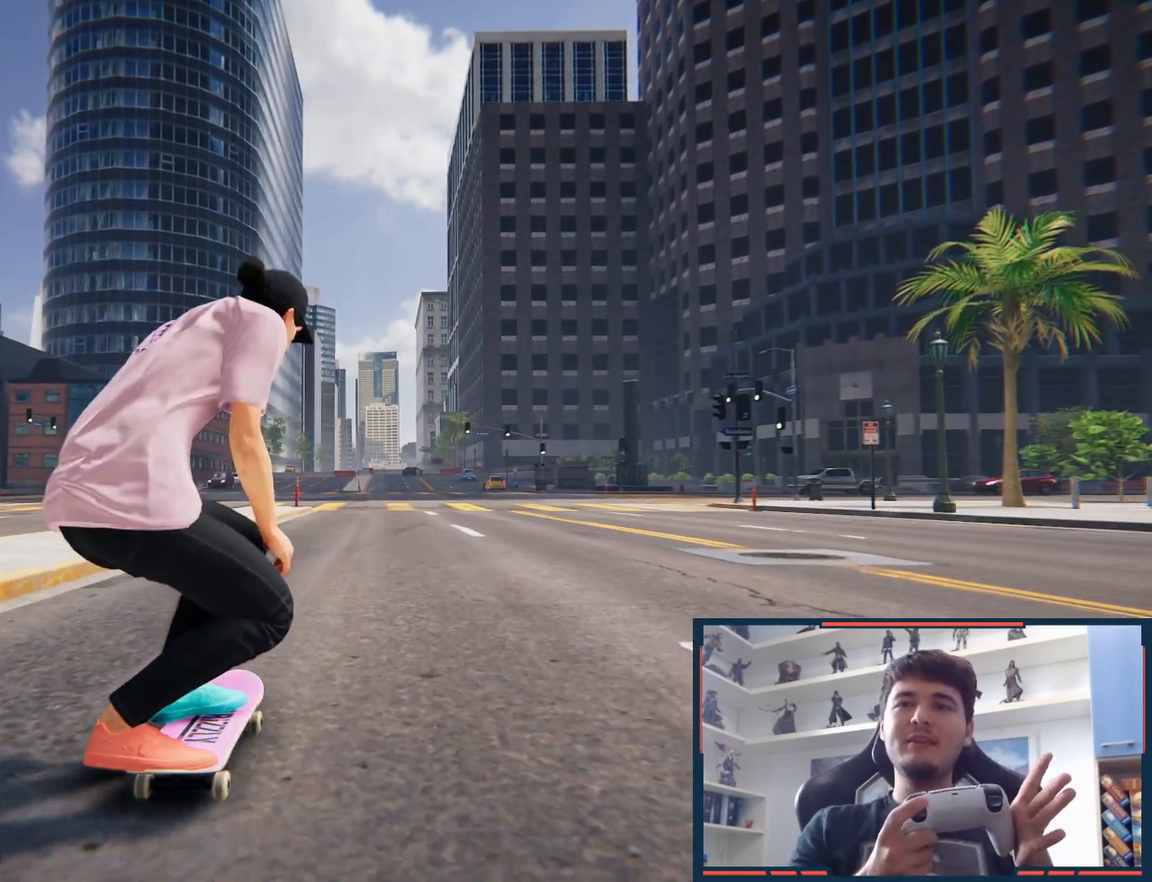
{"dt_ms": 500, "buttons": [], "left_stick": "center", "right_stick": "center", "button_events": []}
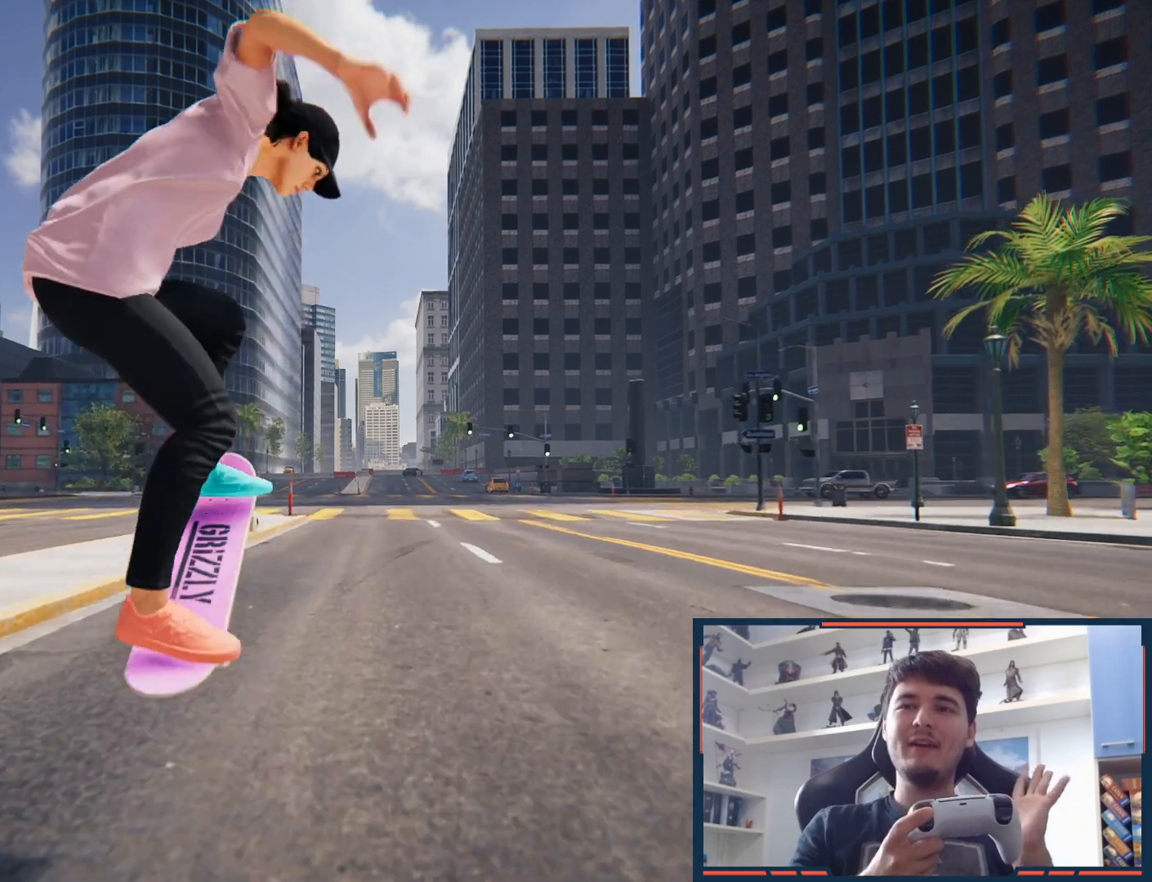
{"dt_ms": 500, "buttons": [], "left_stick": "center", "right_stick": "center", "button_events": [[133, "X", "down"], [317, "X", "up"]]}
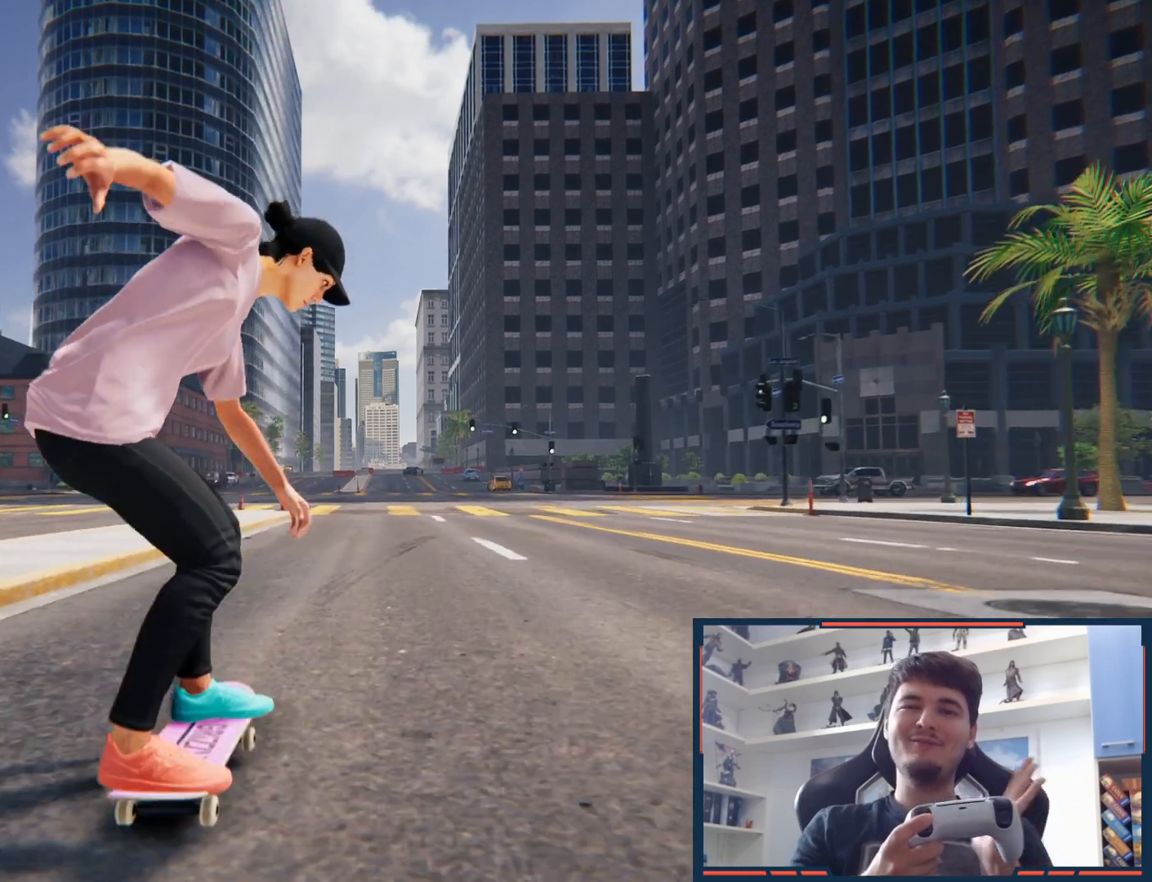
{"dt_ms": 500, "buttons": [], "left_stick": "center", "right_stick": "center", "button_events": []}
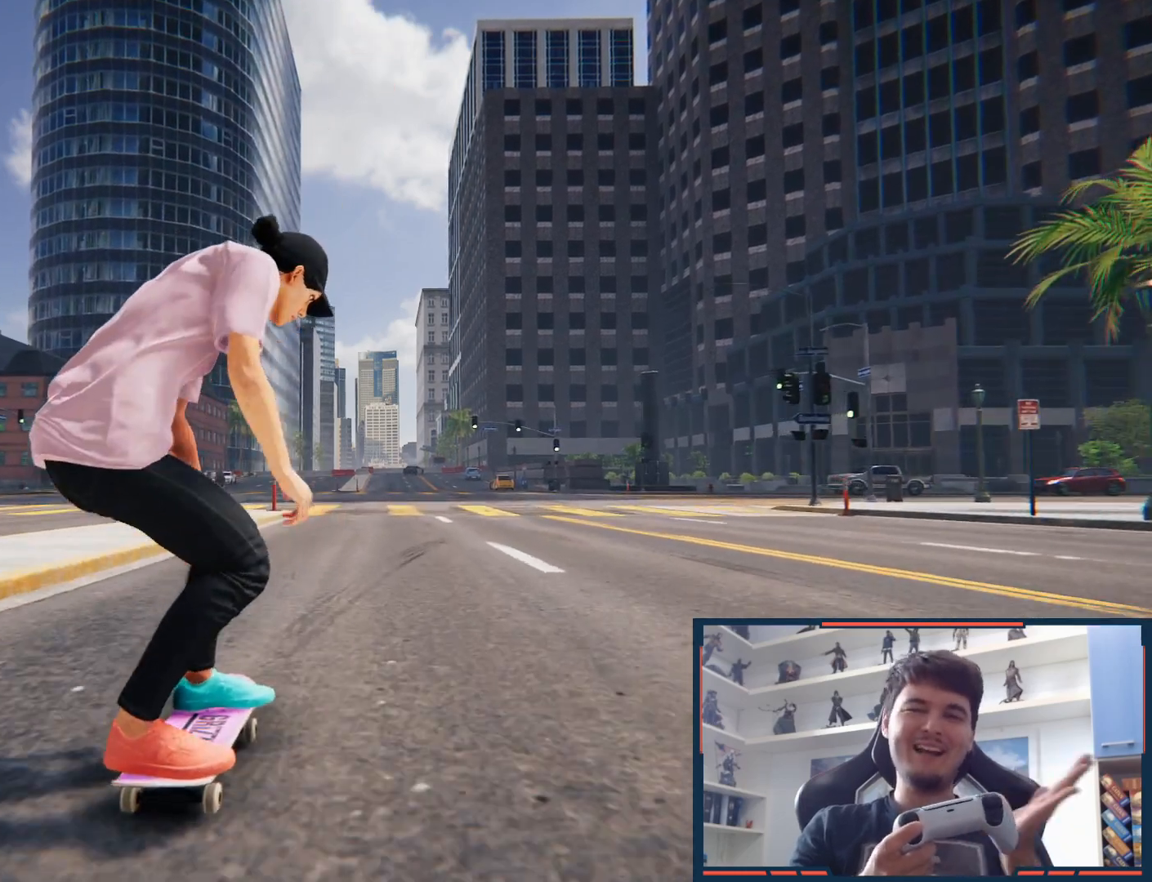
{"dt_ms": 500, "buttons": [], "left_stick": "center", "right_stick": "center", "button_events": []}
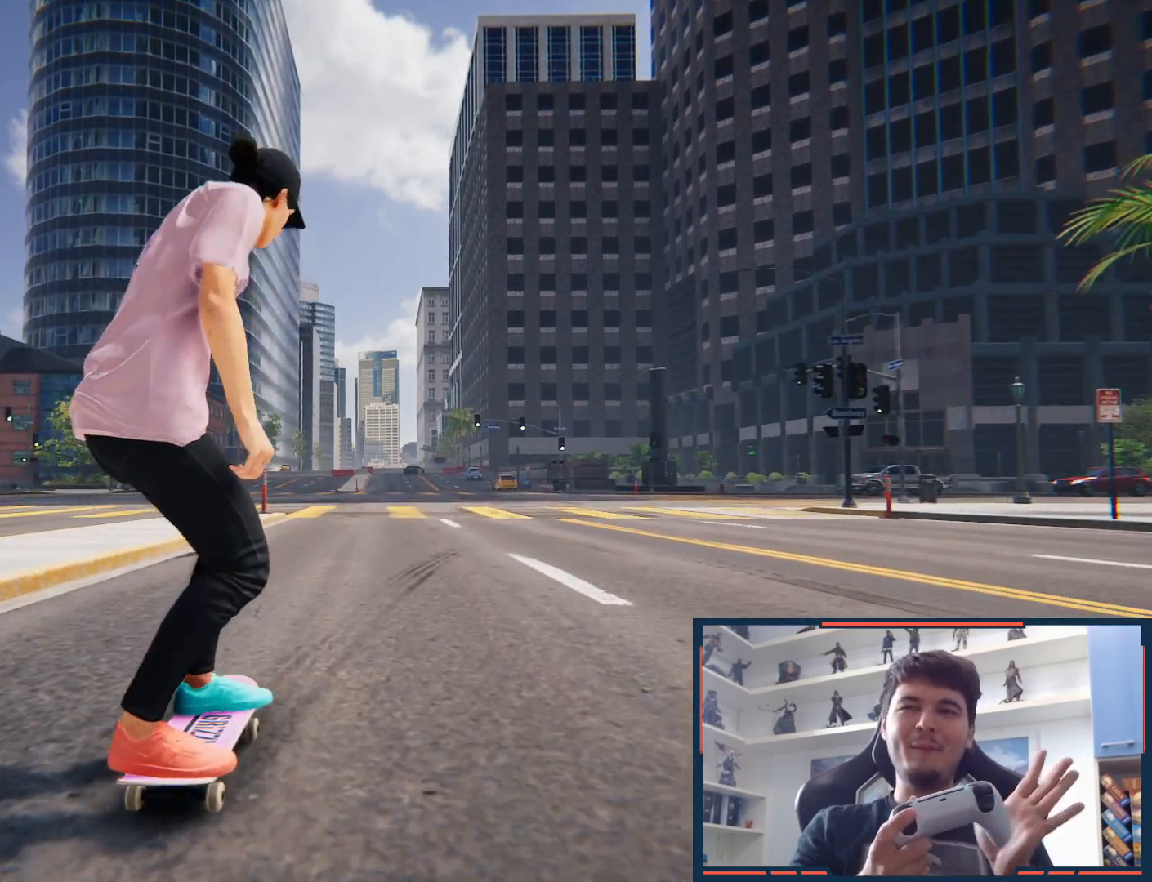
{"dt_ms": 500, "buttons": [], "left_stick": "center", "right_stick": "down", "button_events": []}
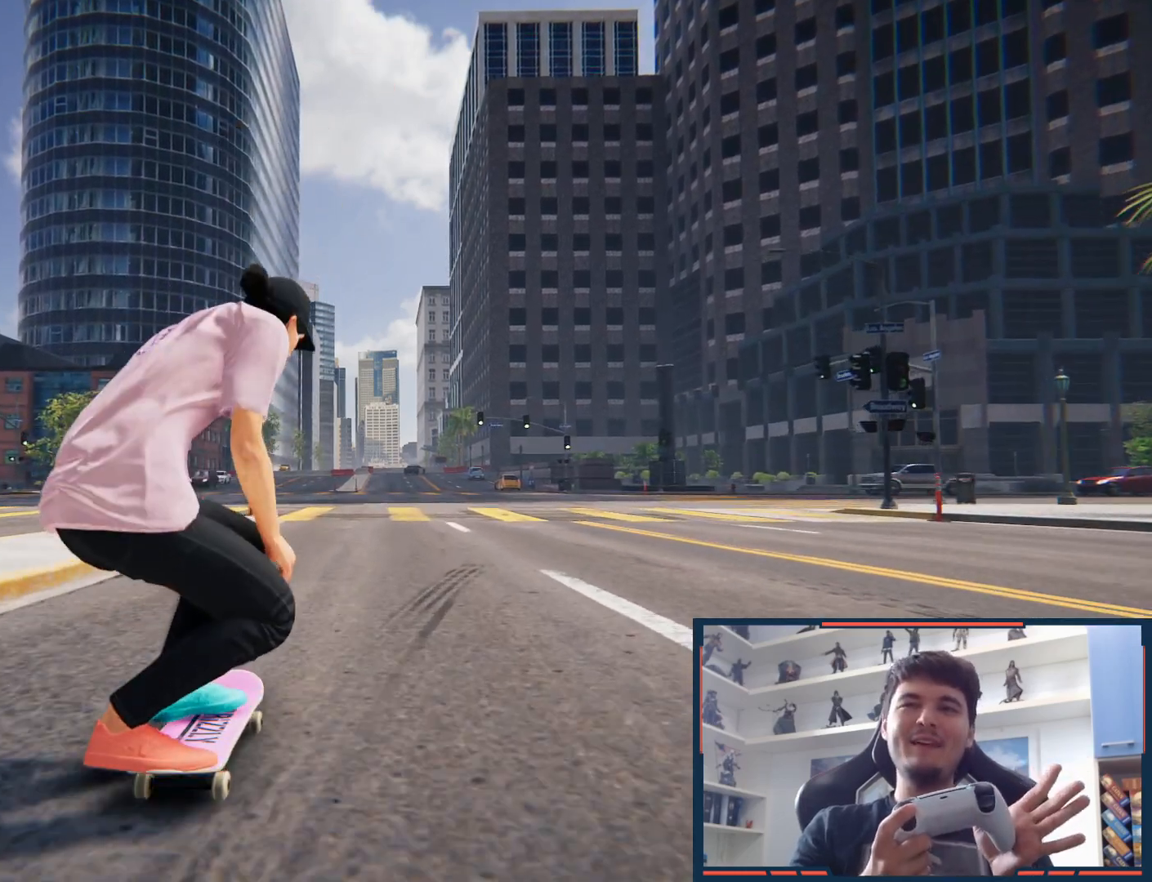
{"dt_ms": 500, "buttons": [], "left_stick": "center", "right_stick": "down", "button_events": []}
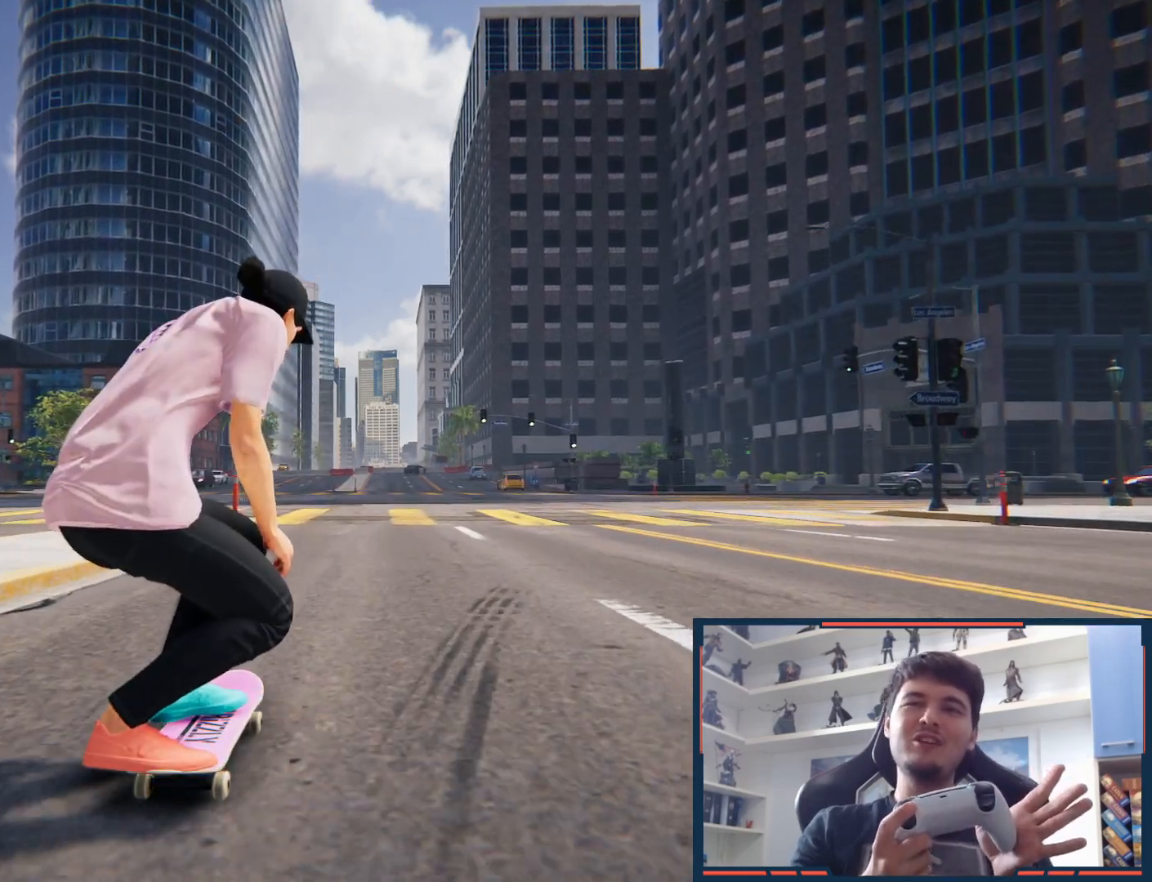
{"dt_ms": 500, "buttons": [], "left_stick": "left", "right_stick": "down", "button_events": []}
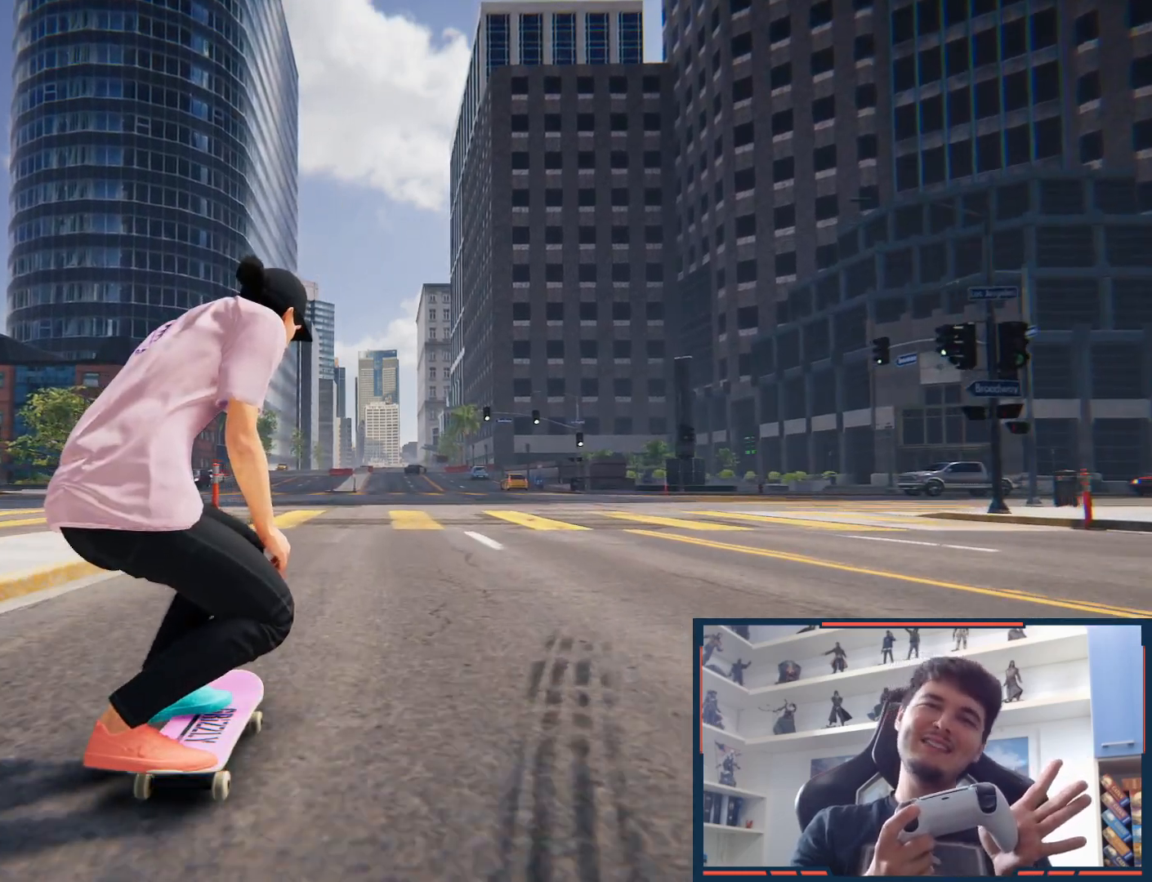
{"dt_ms": 500, "buttons": [], "left_stick": "left", "right_stick": "down", "button_events": []}
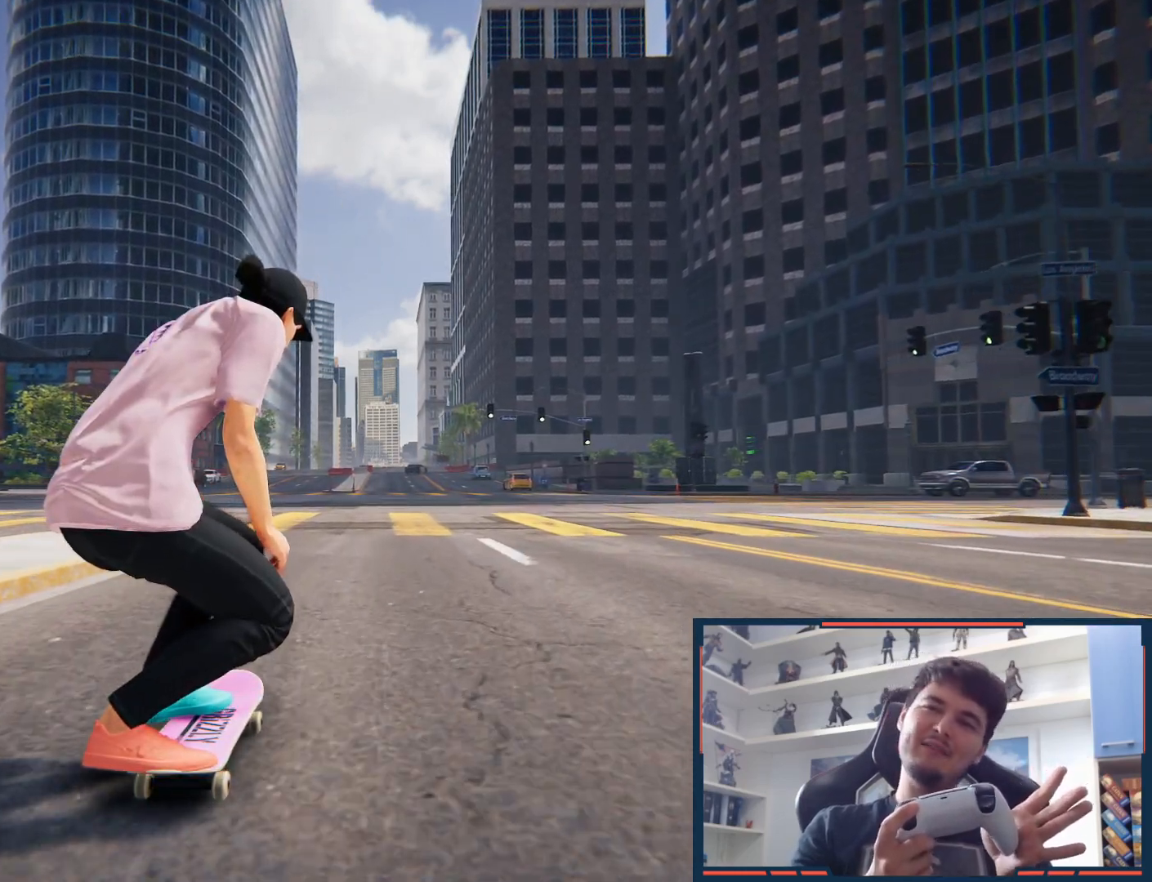
{"dt_ms": 500, "buttons": [], "left_stick": "center", "right_stick": "down", "button_events": []}
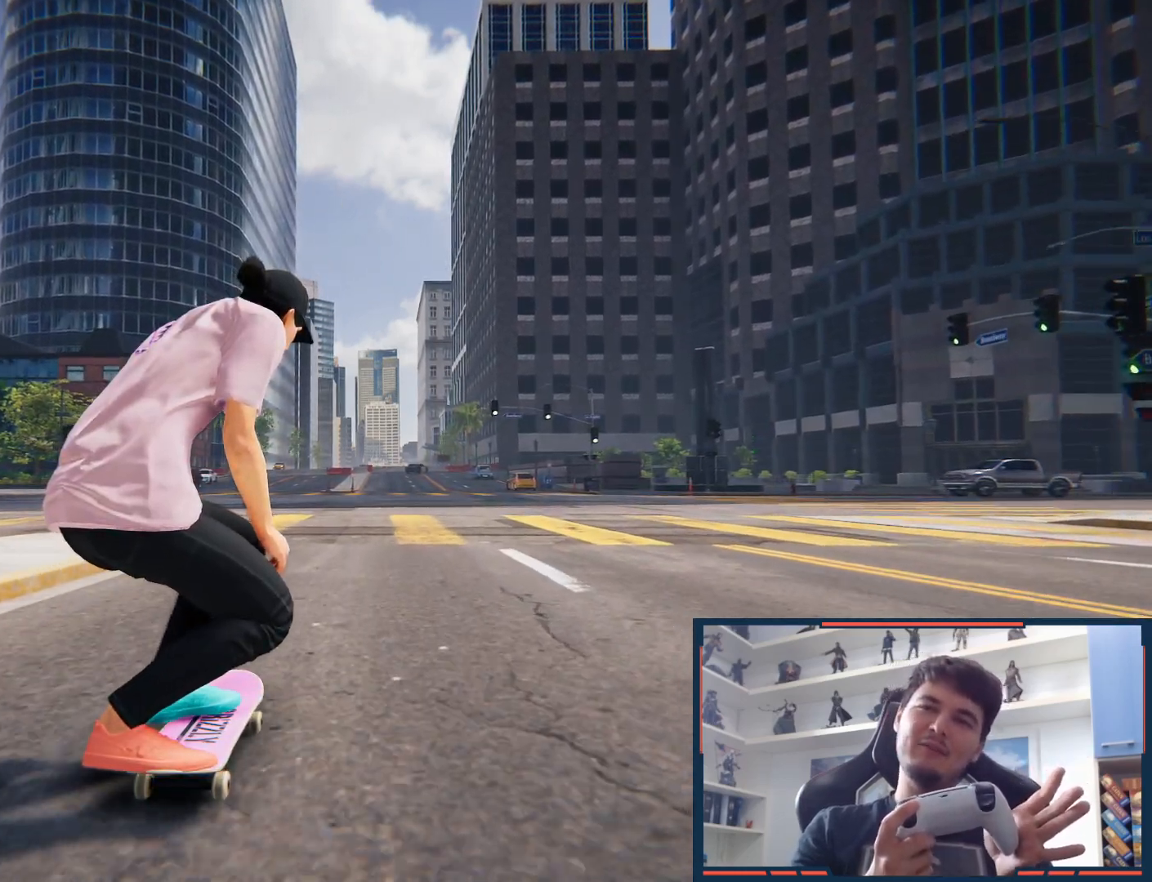
{"dt_ms": 500, "buttons": [], "left_stick": "center", "right_stick": "down", "button_events": []}
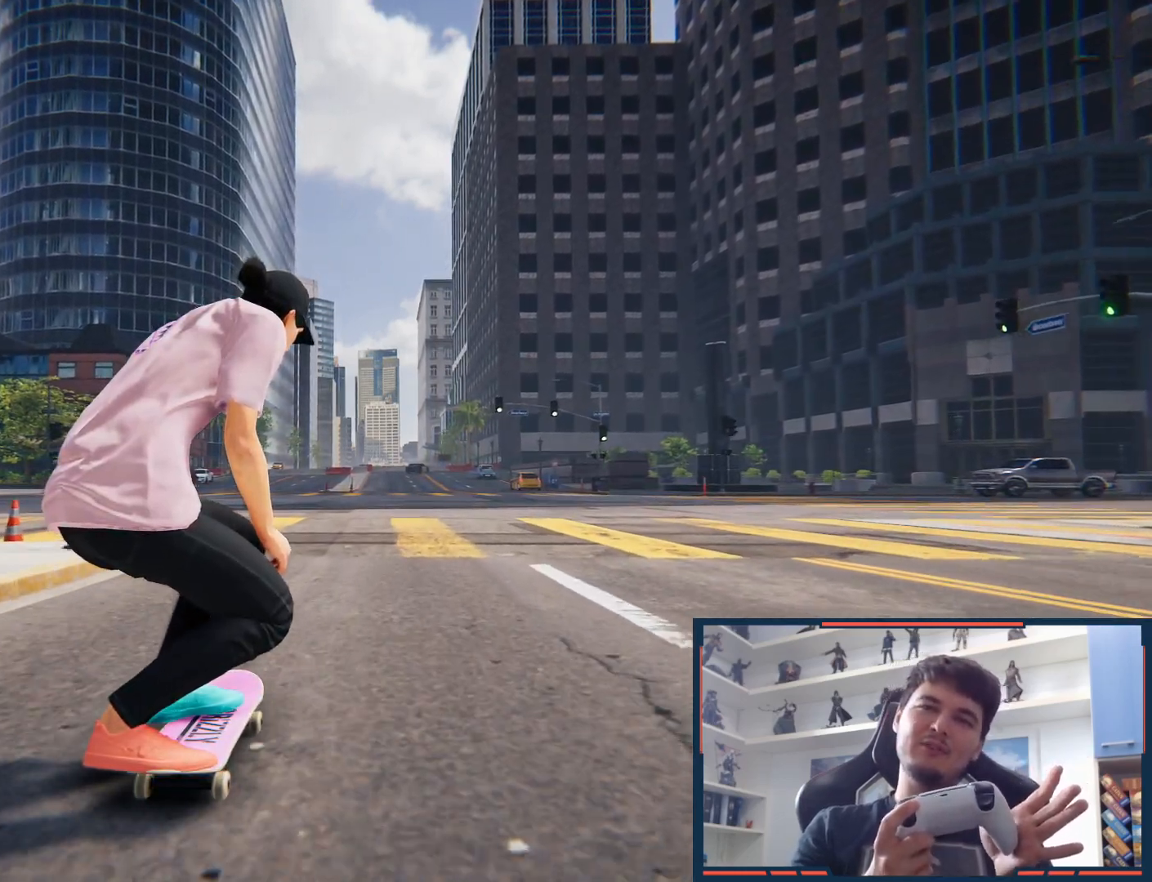
{"dt_ms": 500, "buttons": [], "left_stick": "left", "right_stick": "down", "button_events": []}